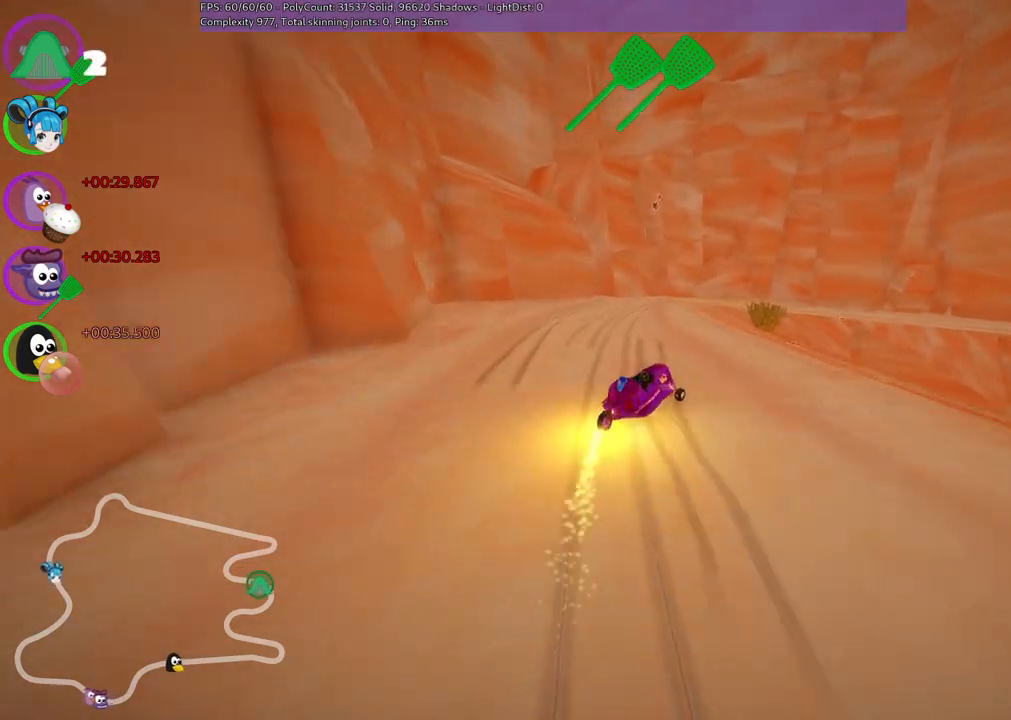
Gameplay with keyboard; each line is a JSON object with the keys held at the frame after it. "events" lists presses ("down") and releases ("up") of ".", "/", "alt_r", "b", "c", "comma", "ctrl_r", "down", "f", "g", "h", "j", "k", "l", "left", "m", "n", "quote", "return", "right", "semicolon", "shift_r", "space", "super", "up" and "v" between this image and that frame as [ms after this image, input, new state], when the widget could be followed in between. No other keys are recorded. Mouse input is not recorded.
{"keys": ["left", "m", "right", "up"], "events": [[33, "right", "up"], [217, "right", "down"]]}
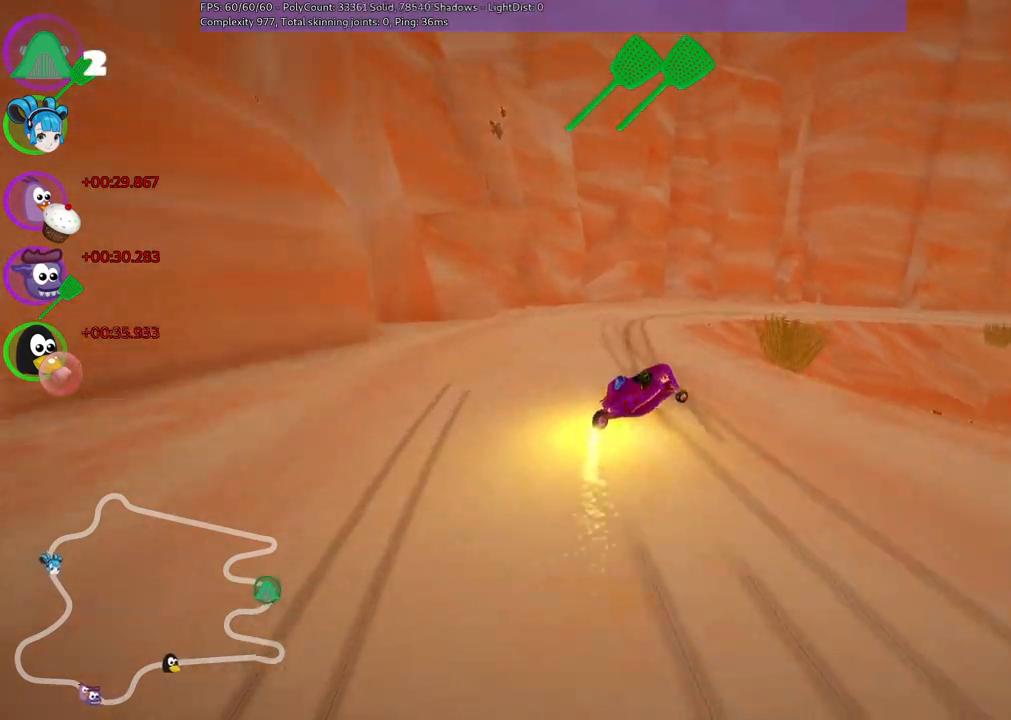
{"keys": ["up"], "events": [[233, "m", "up"], [283, "right", "up"], [367, "left", "up"]]}
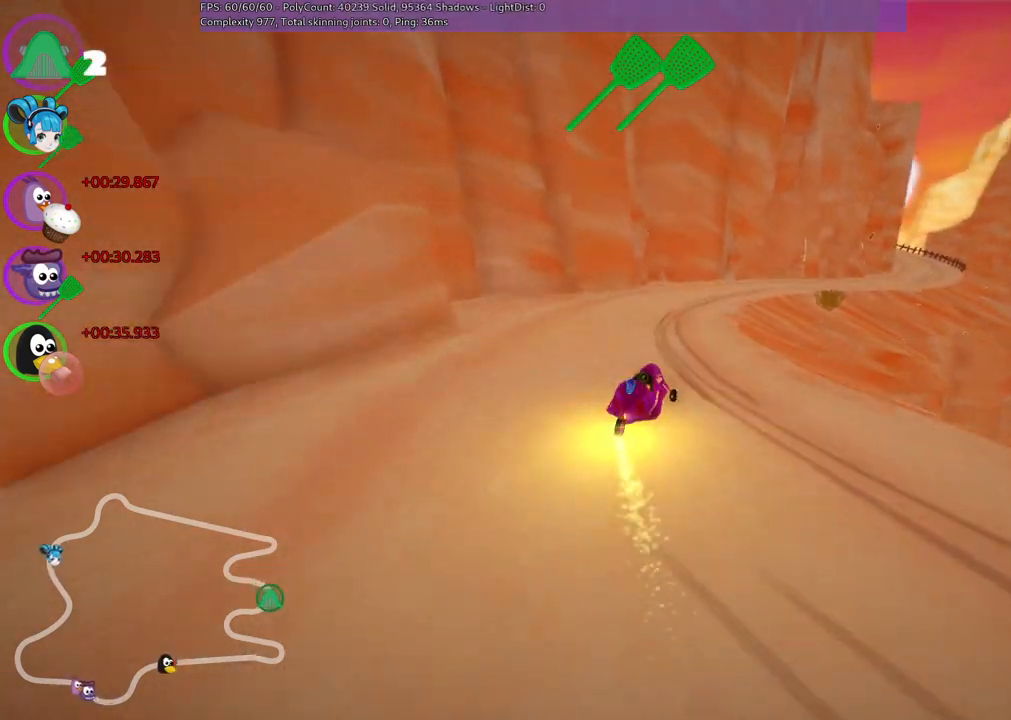
{"keys": ["left", "m", "up"], "events": [[200, "m", "down"], [200, "right", "down"], [433, "right", "up"], [483, "left", "down"]]}
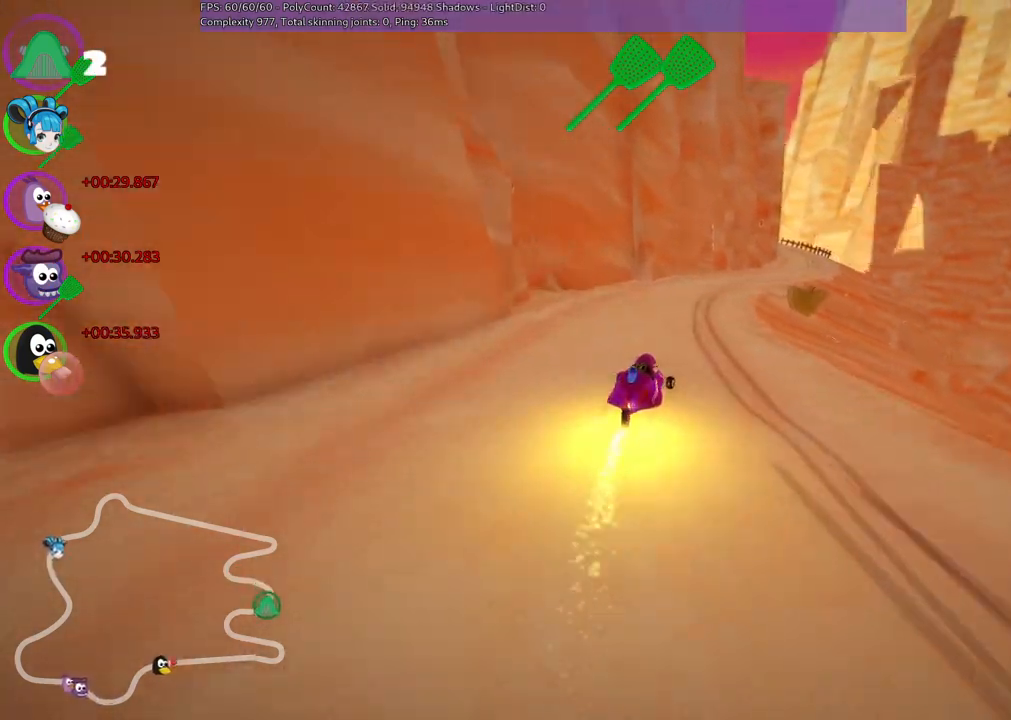
{"keys": ["left", "m", "up"], "events": [[83, "right", "down"], [267, "right", "up"], [417, "right", "down"], [500, "right", "up"]]}
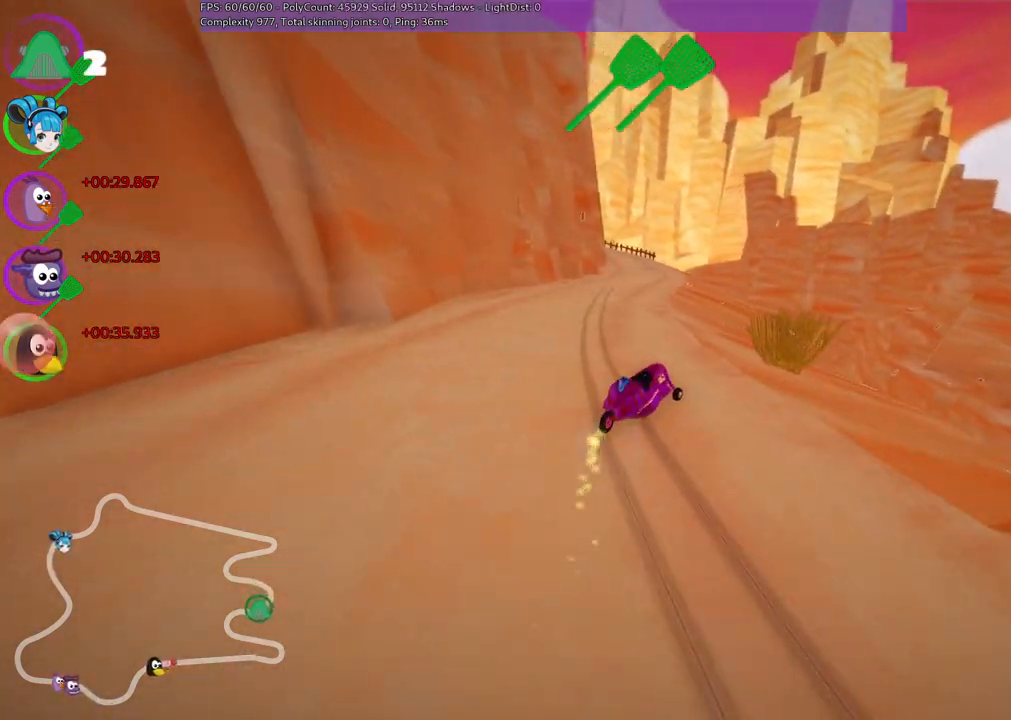
{"keys": ["left", "m", "up"], "events": []}
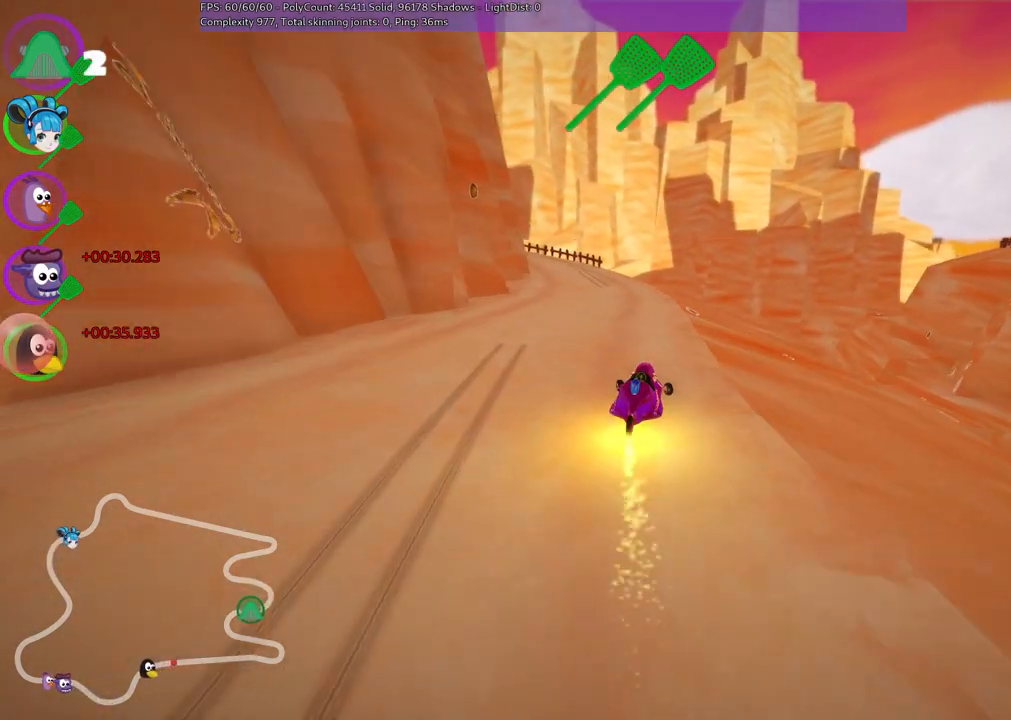
{"keys": ["up"], "events": [[67, "m", "up"], [300, "left", "up"]]}
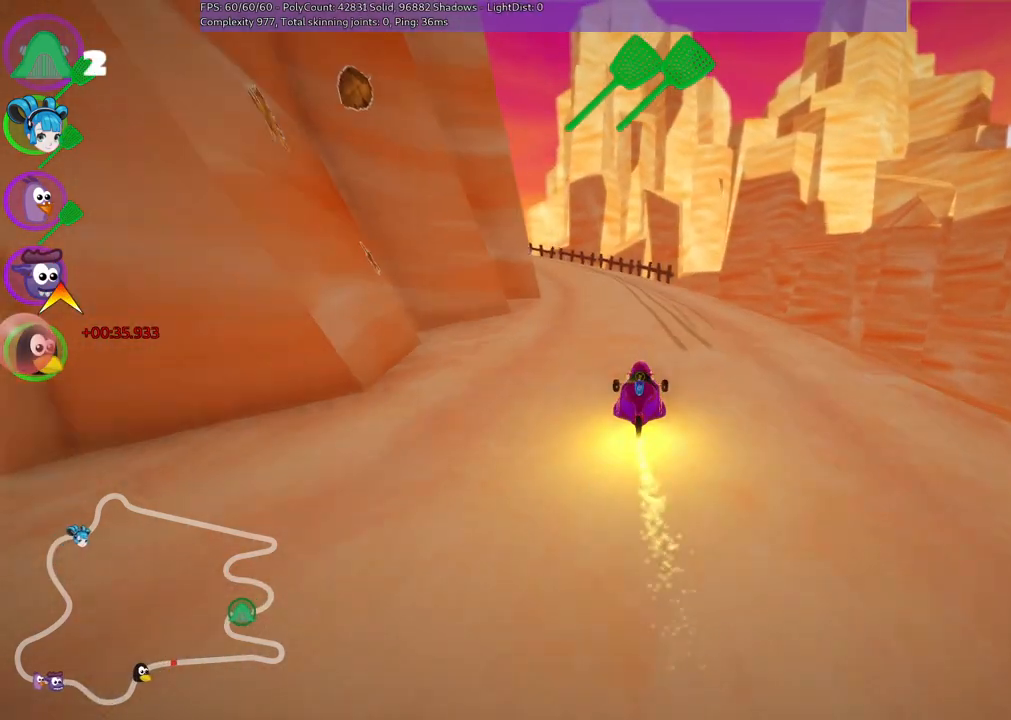
{"keys": ["left", "up"], "events": [[33, "left", "down"]]}
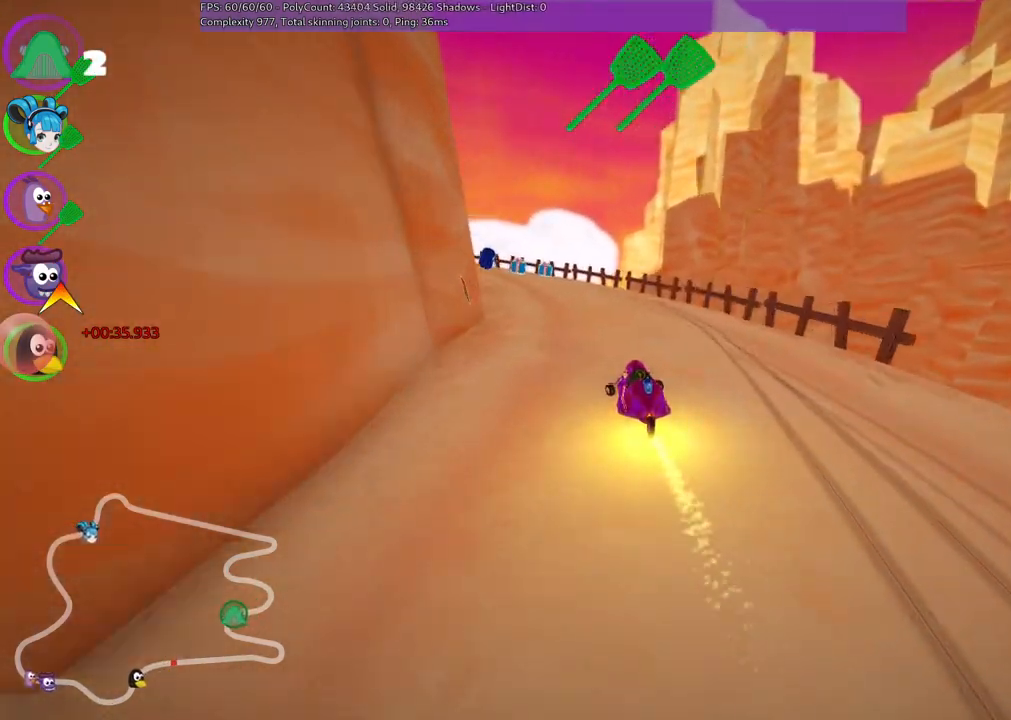
{"keys": ["left", "m", "up"], "events": [[283, "left", "up"], [467, "left", "down"], [467, "m", "down"]]}
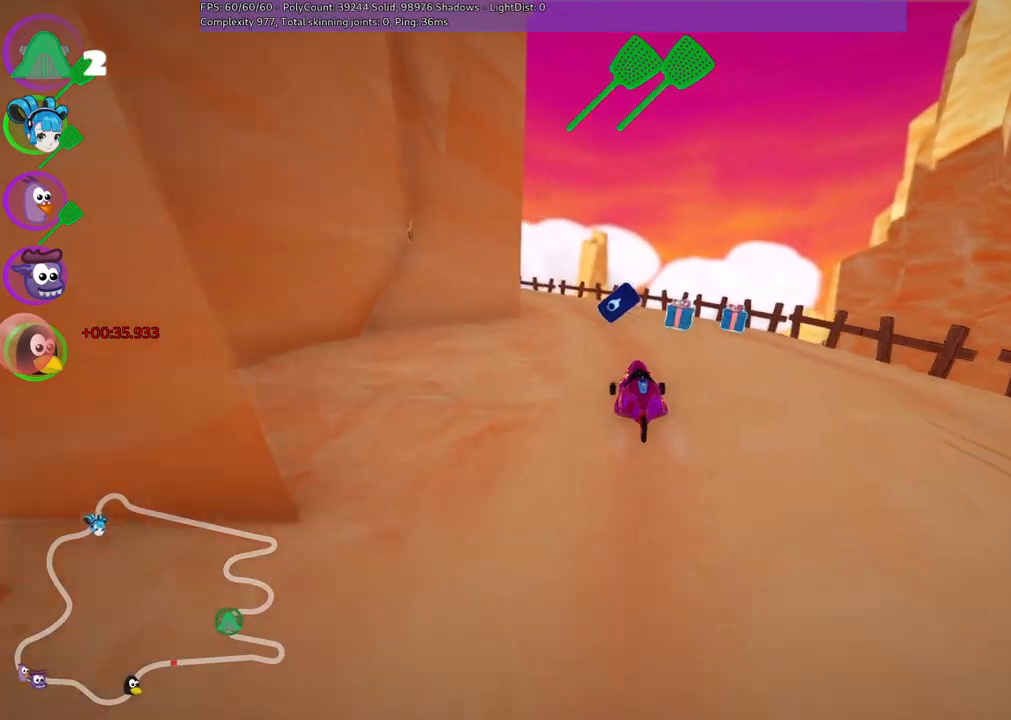
{"keys": ["left", "up"], "events": [[200, "m", "up"]]}
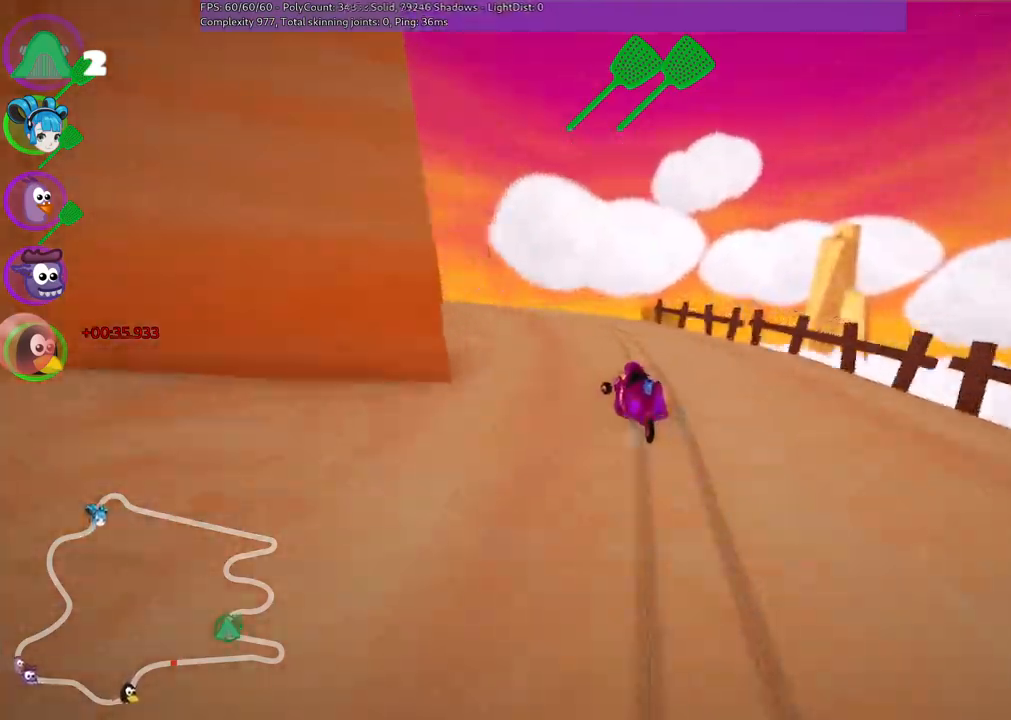
{"keys": ["right"], "events": [[33, "left", "up"], [33, "right", "down"], [83, "m", "down"], [83, "up", "up"], [417, "down", "down"], [450, "m", "up"], [500, "down", "up"]]}
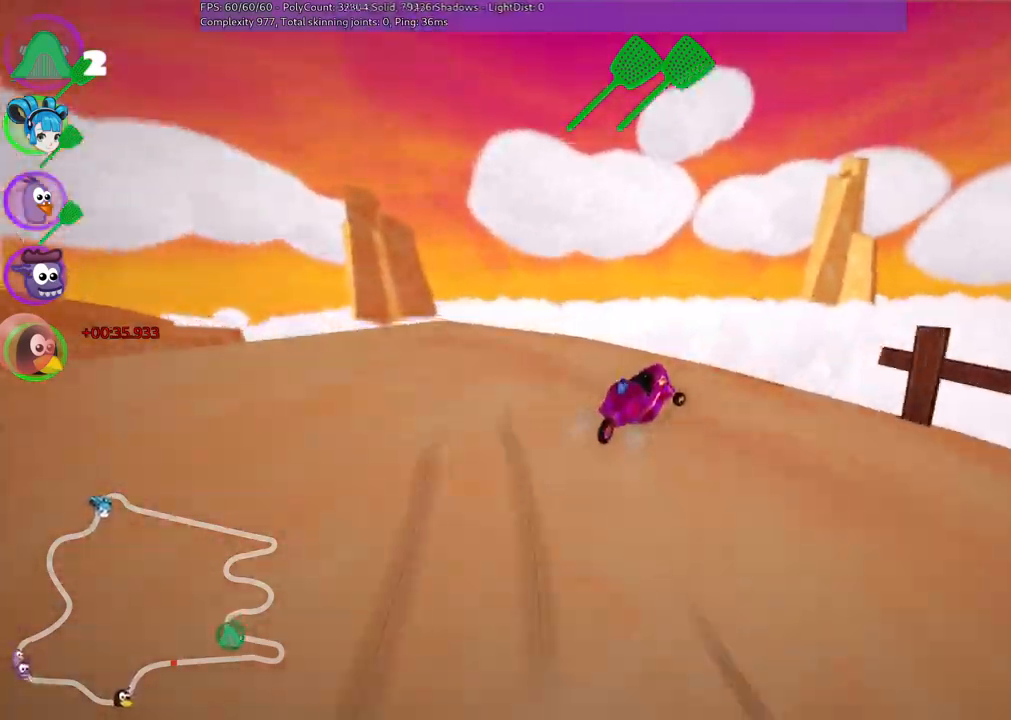
{"keys": ["m", "right"], "events": [[233, "m", "down"], [283, "down", "down"], [383, "down", "up"]]}
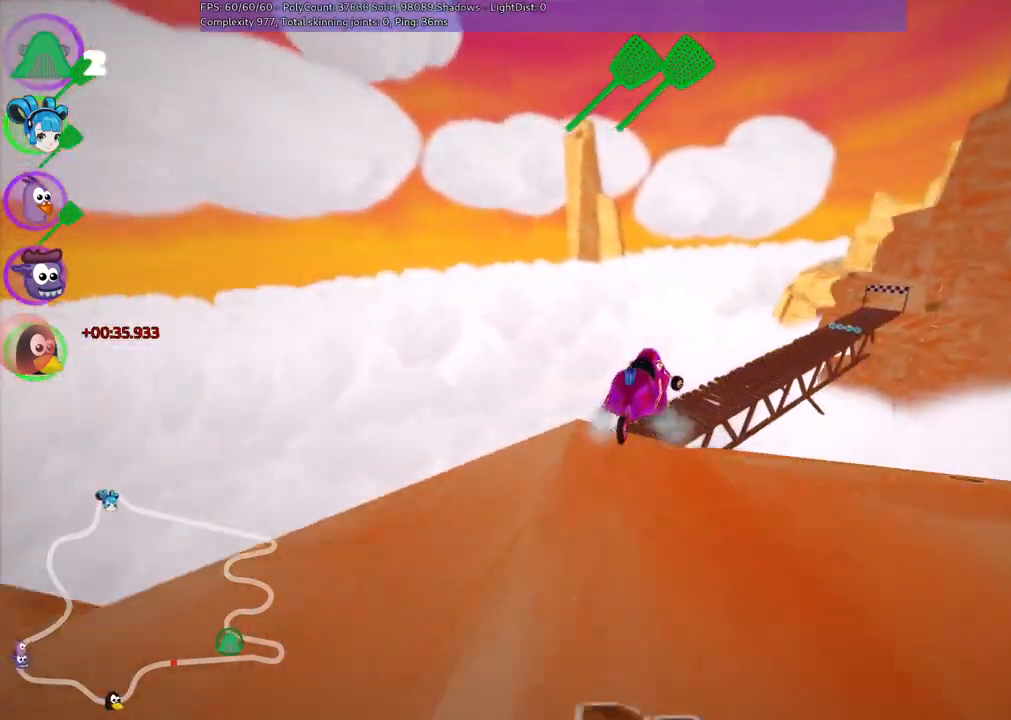
{"keys": ["m", "right", "up"], "events": [[67, "up", "down"]]}
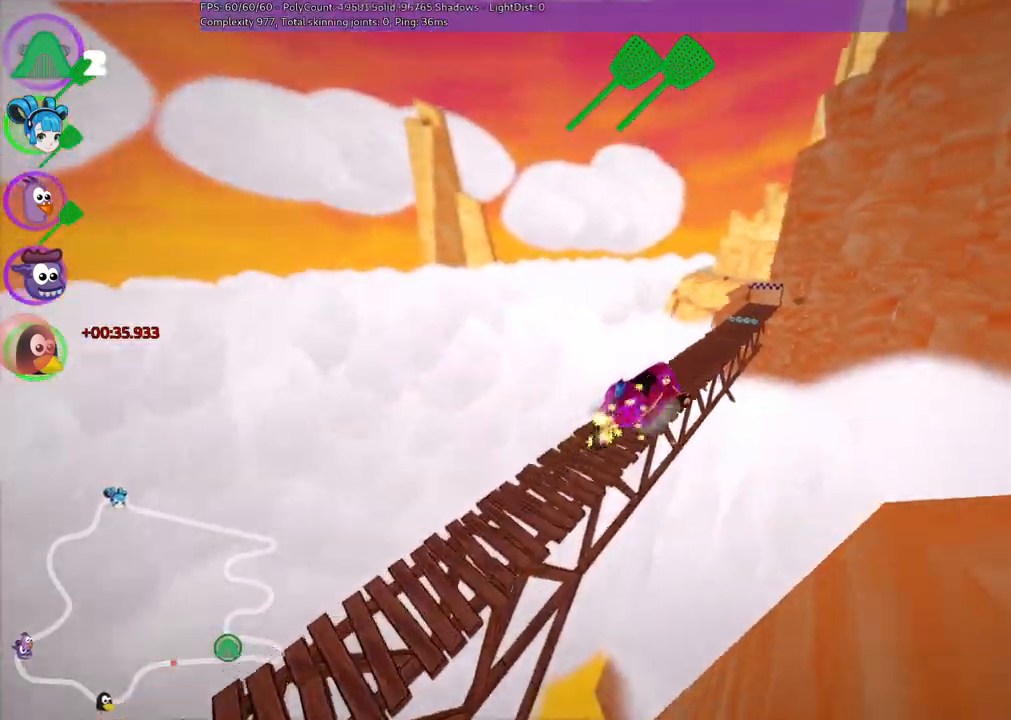
{"keys": ["right", "up"], "events": [[467, "m", "up"]]}
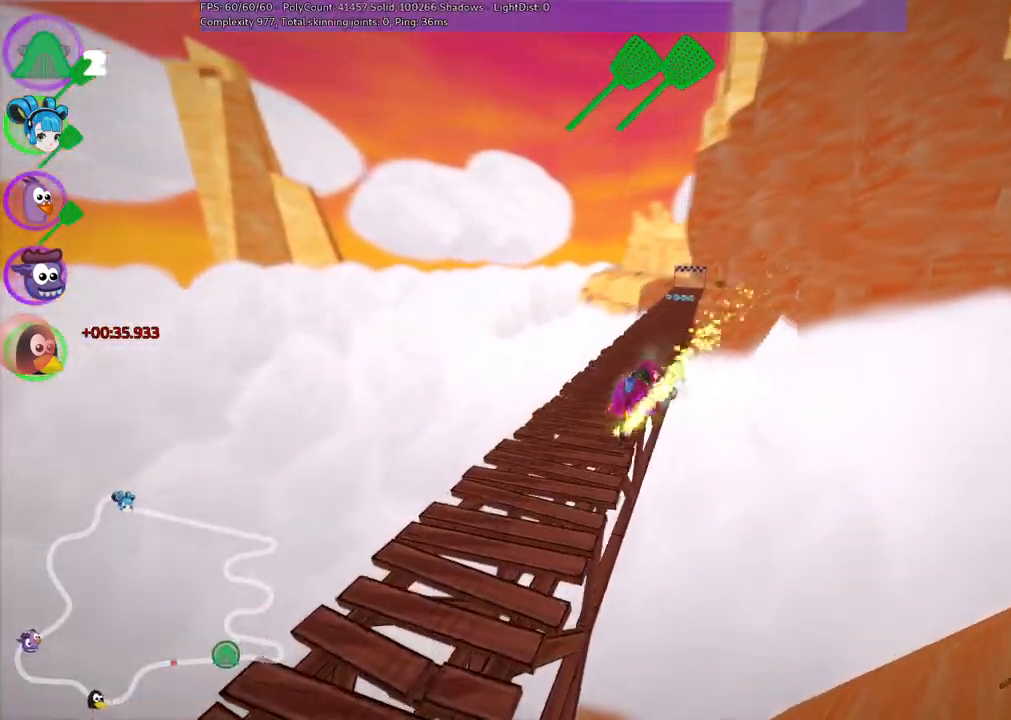
{"keys": ["n", "right", "up"], "events": [[433, "n", "down"]]}
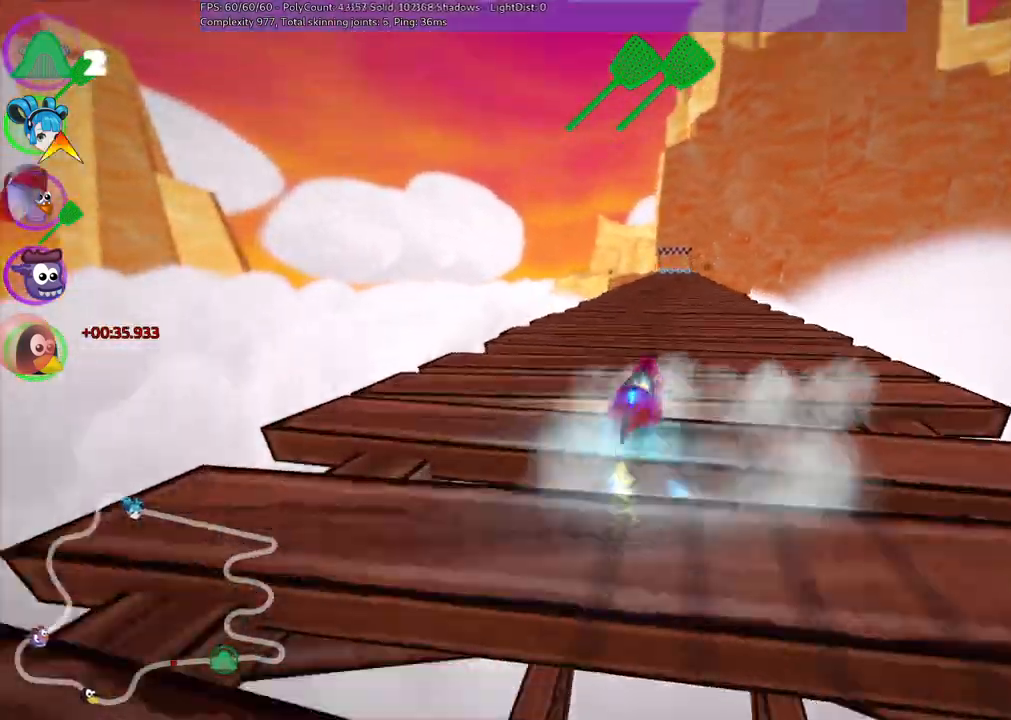
{"keys": ["up"], "events": [[133, "n", "up"], [183, "right", "up"]]}
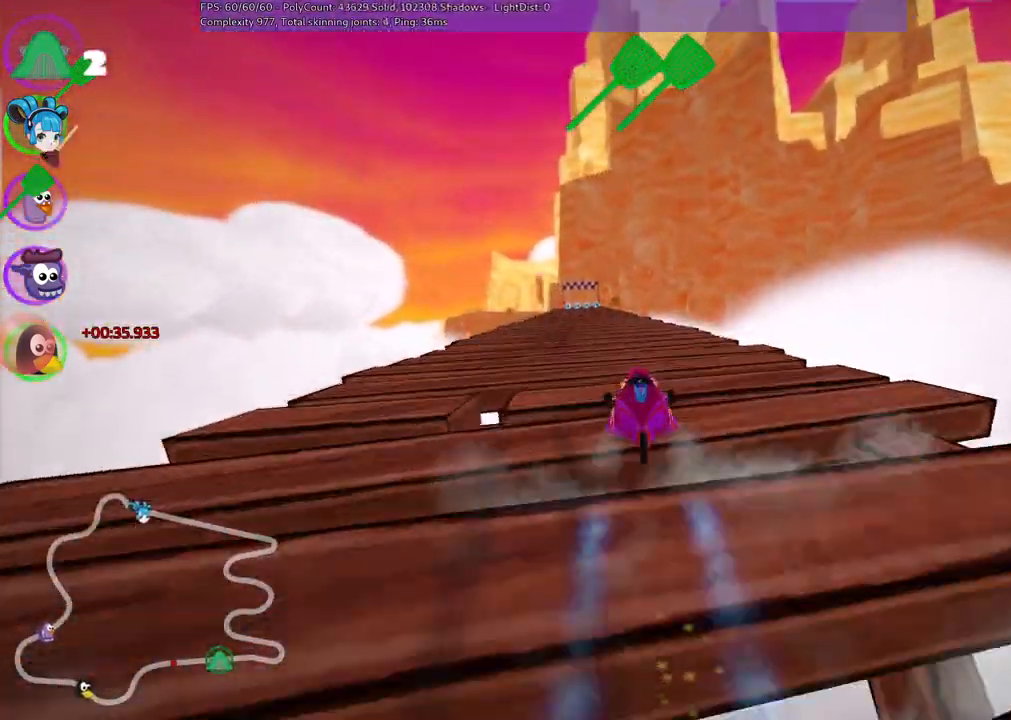
{"keys": ["m", "right", "up"], "events": [[50, "left", "down"], [50, "m", "down"], [150, "right", "down"], [200, "left", "up"], [200, "up", "up"], [283, "up", "down"]]}
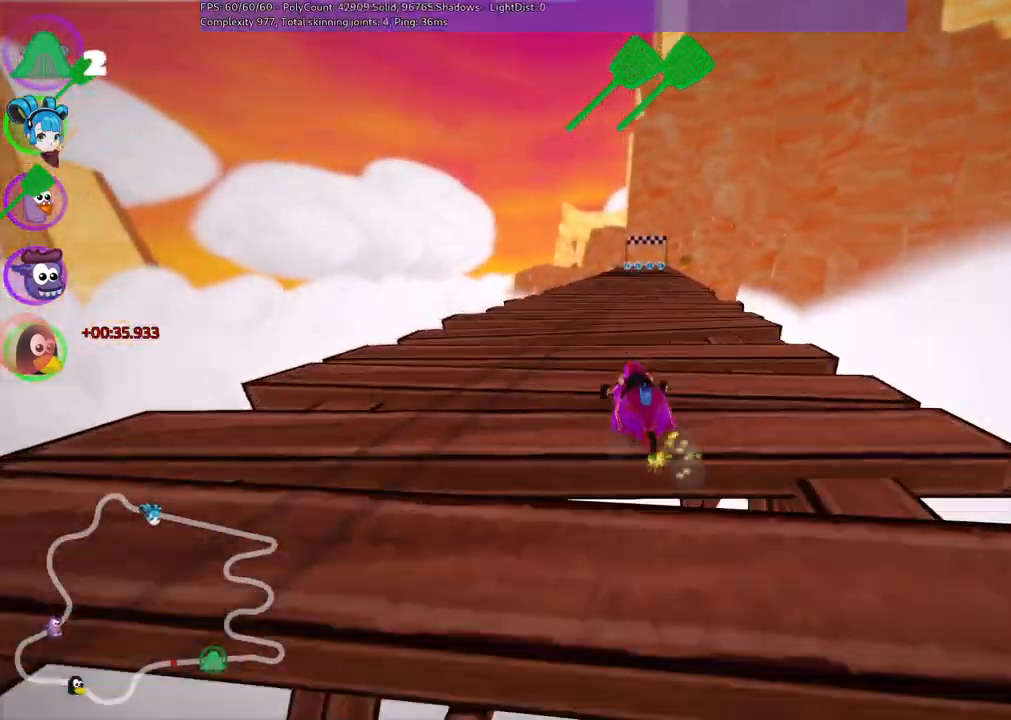
{"keys": ["m", "right", "up"], "events": []}
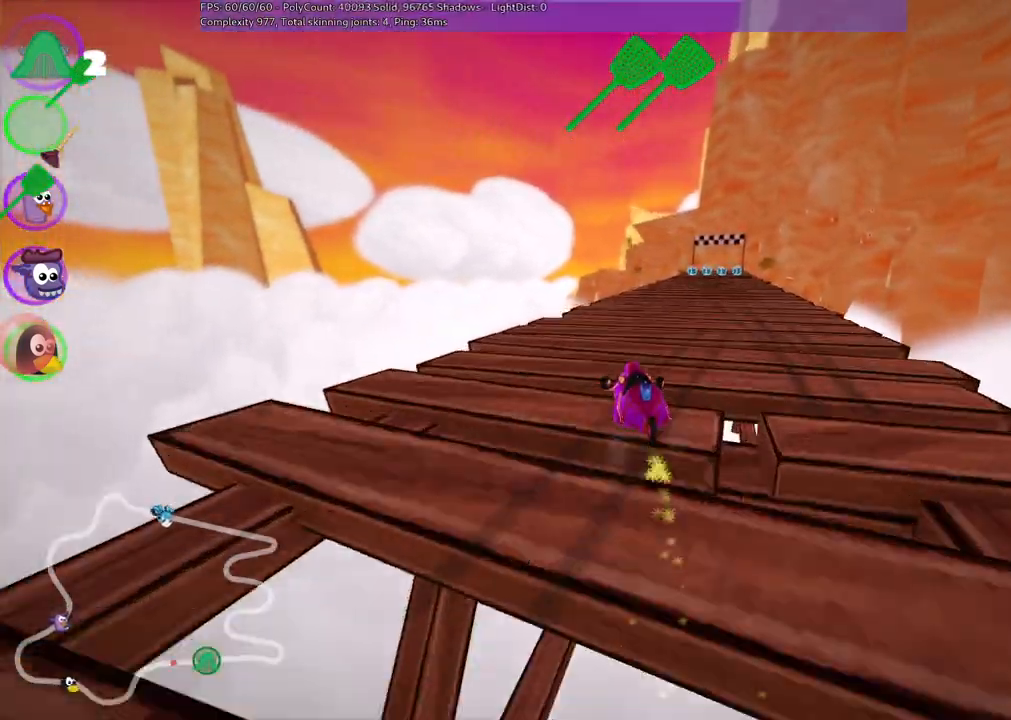
{"keys": ["up"], "events": [[83, "m", "up"], [217, "n", "down"], [417, "n", "up"], [467, "right", "up"]]}
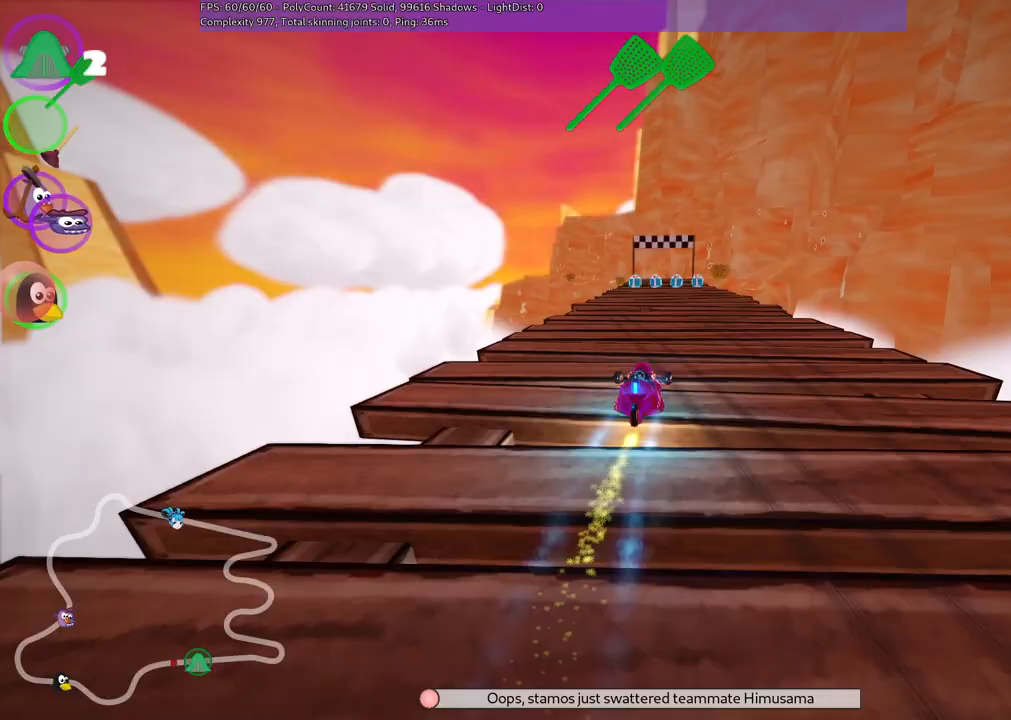
{"keys": ["left", "m", "right", "up"], "events": [[150, "right", "down"], [333, "left", "down"], [333, "right", "up"], [383, "m", "down"], [433, "right", "down"]]}
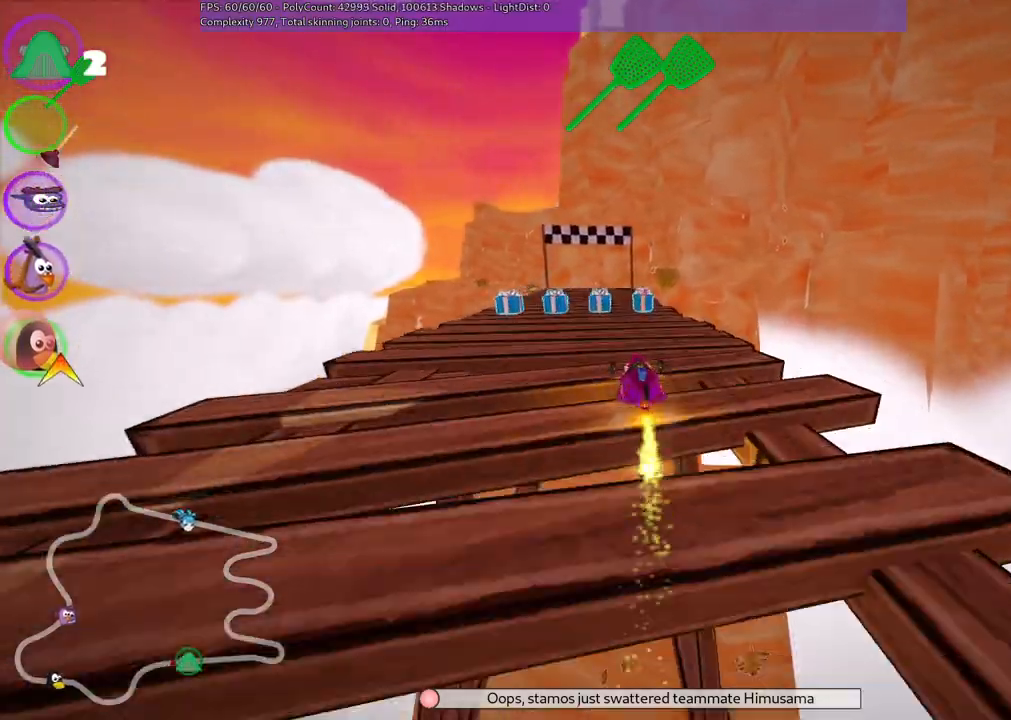
{"keys": ["left", "m", "up"], "events": [[117, "left", "up"], [483, "left", "down"], [483, "right", "up"]]}
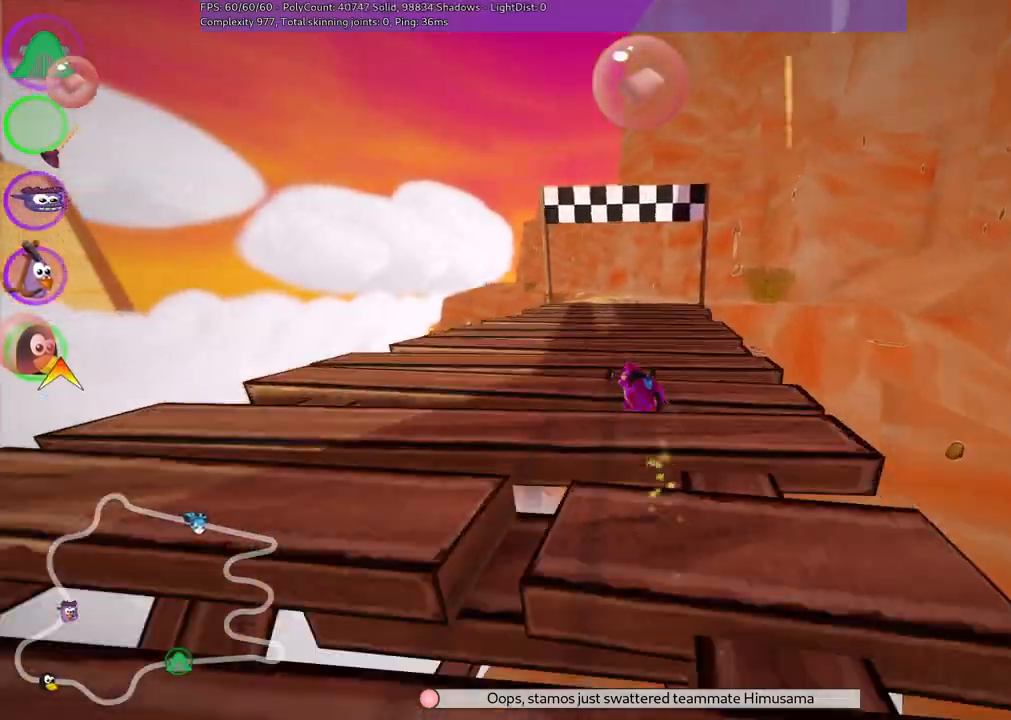
{"keys": ["m", "right", "up"], "events": [[233, "left", "up"], [267, "space", "down"], [317, "right", "down"], [500, "space", "up"]]}
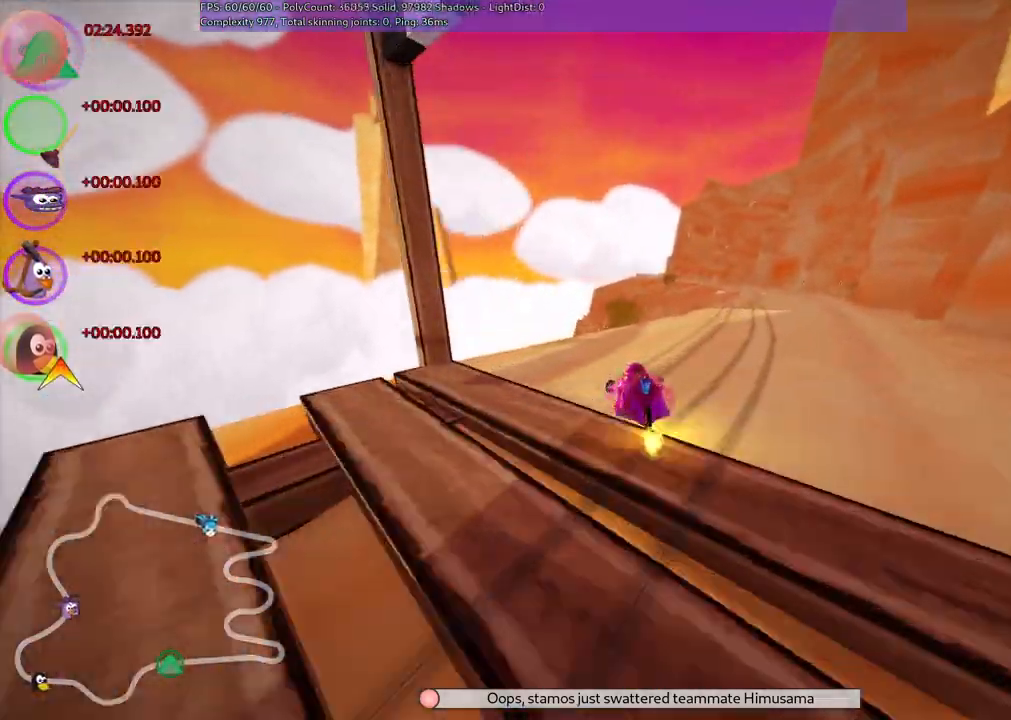
{"keys": [], "events": [[200, "m", "up"], [333, "right", "up"], [333, "up", "up"]]}
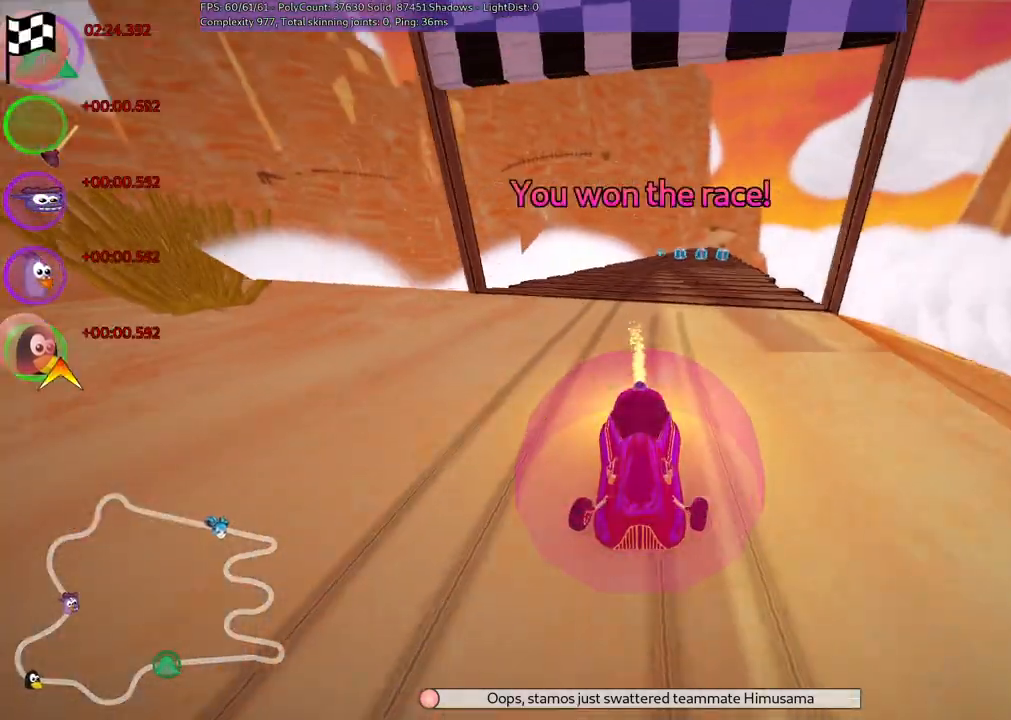
{"keys": ["right"], "events": [[450, "right", "down"]]}
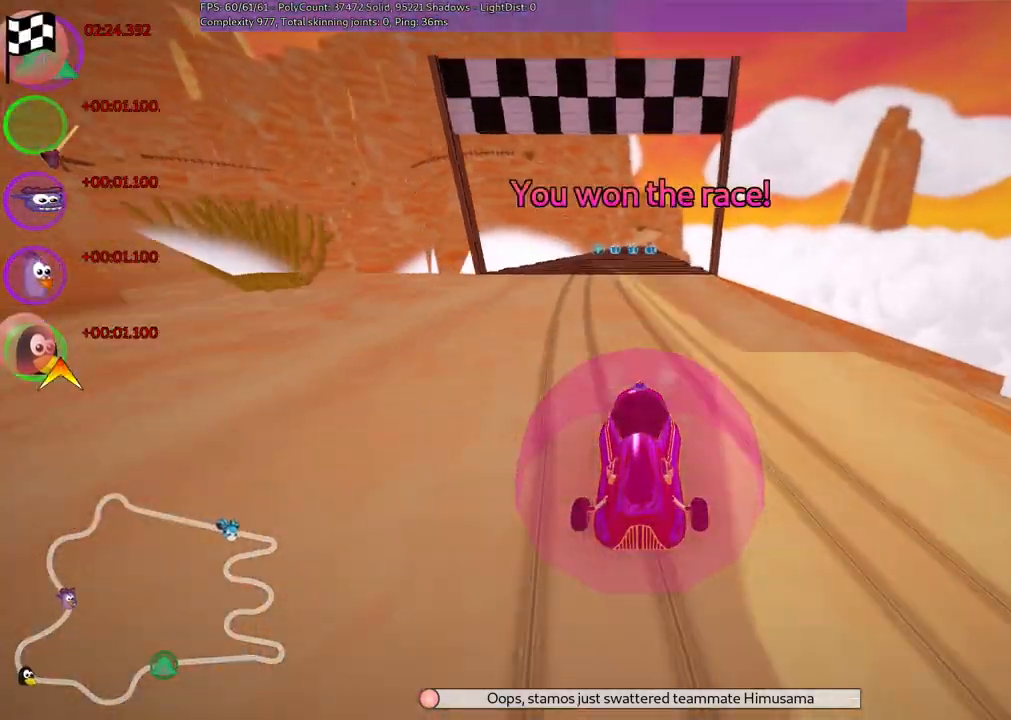
{"keys": ["right"]}
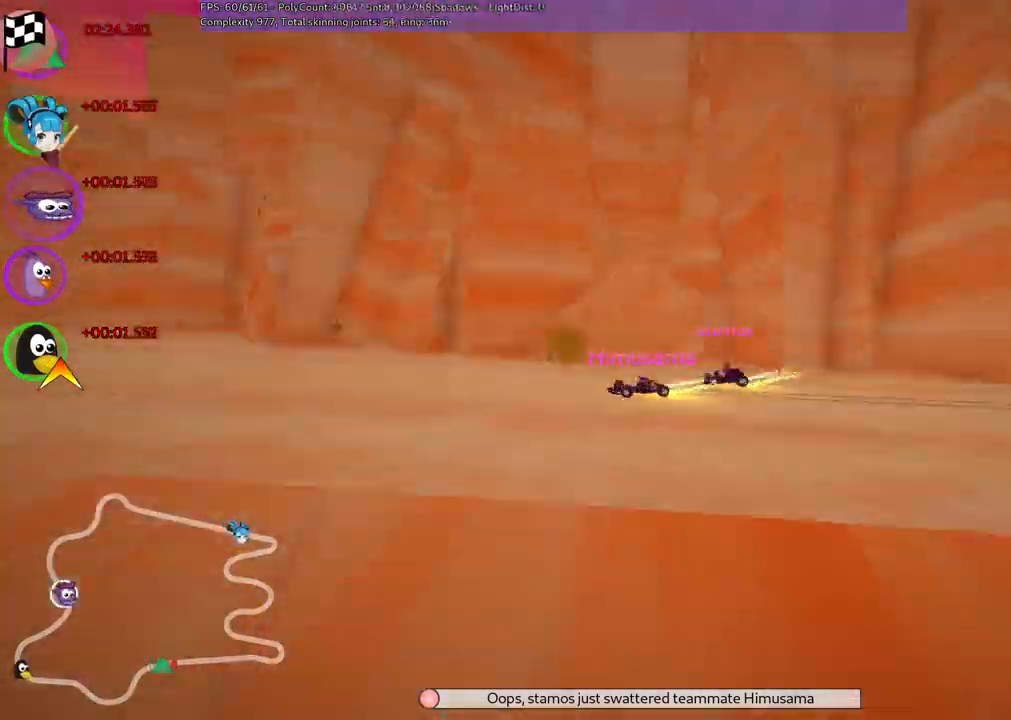
{"keys": [], "events": [[17, "right", "up"], [150, "right", "down"], [300, "right", "up"]]}
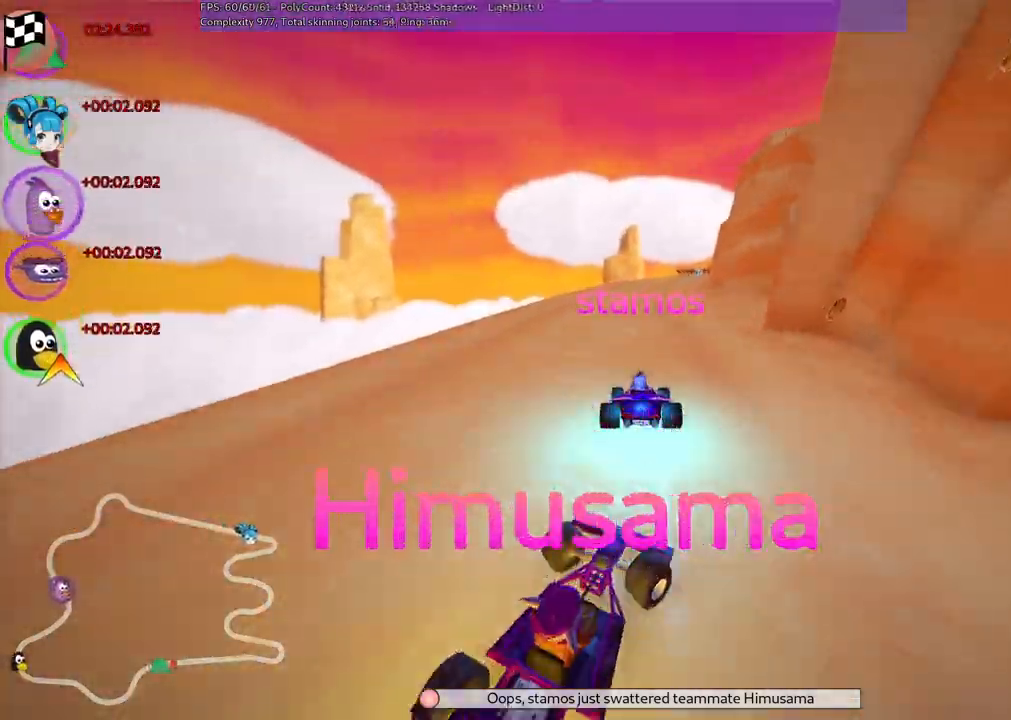
{"keys": [], "events": [[217, "right", "down"], [317, "right", "up"]]}
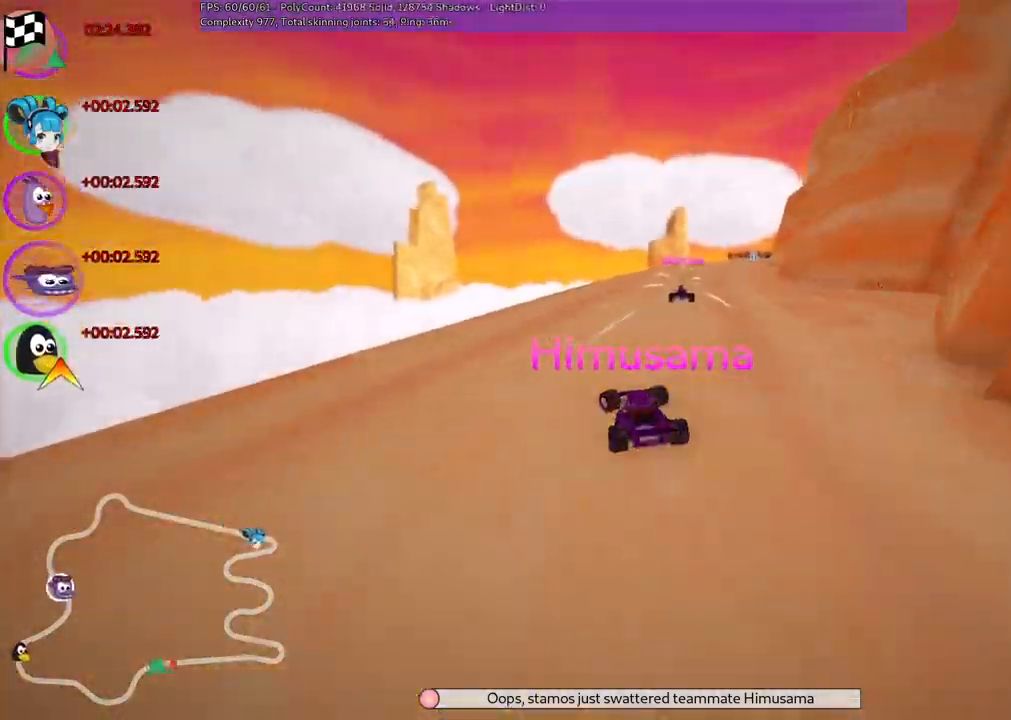
{"keys": ["right"], "events": [[417, "right", "down"]]}
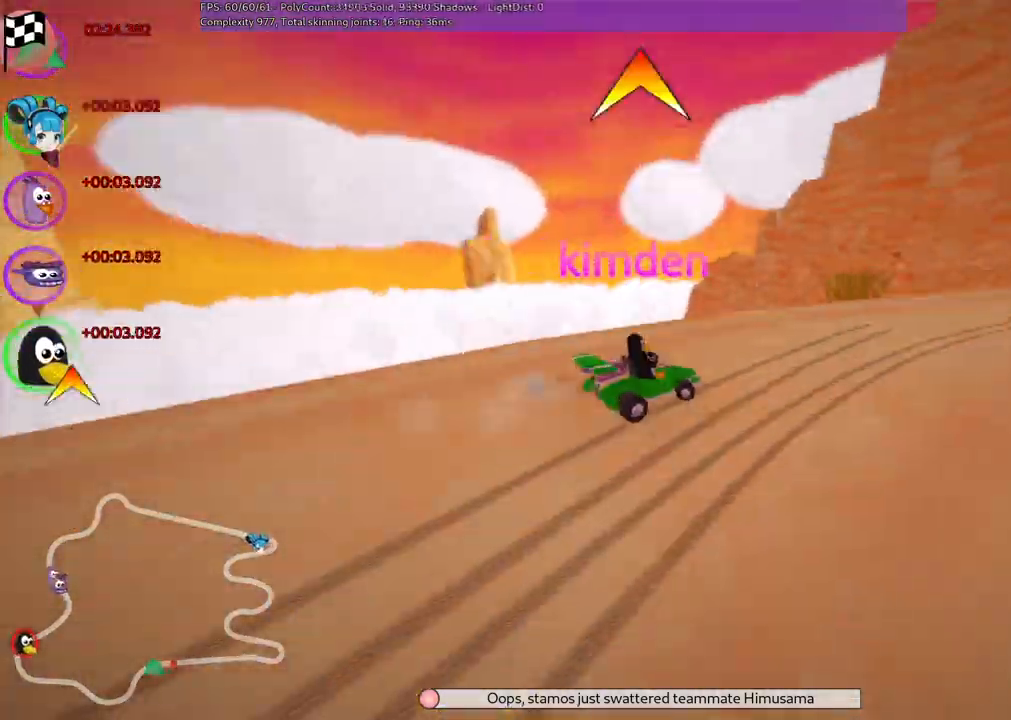
{"keys": [], "events": [[17, "right", "up"]]}